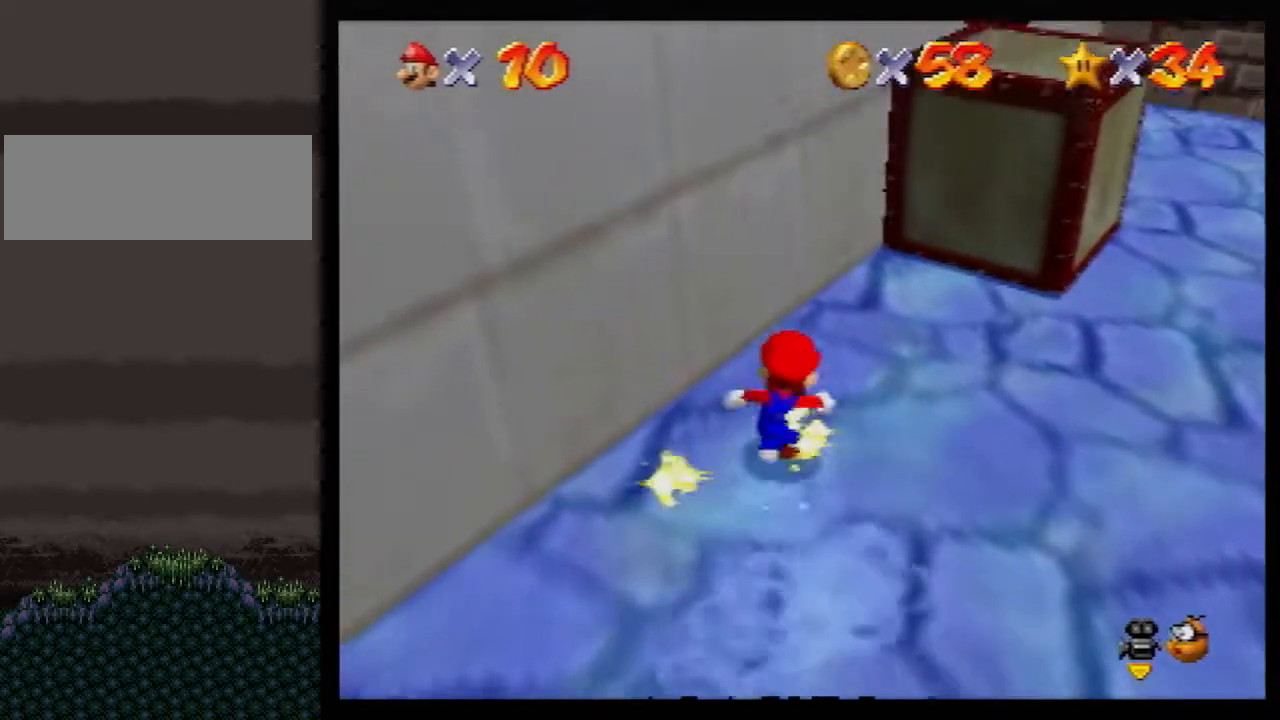
Gameplay with a controller (Nintendo layout); each line is a JSON object with the inputs held at the frame after it. "events" lists button and stick changes between this image and that frame as [ms after this image, input, new state], when the widget could be followed in between. Not read: L1 L3 R3.
{"buttons": [], "left_stick": "up-right", "events": [[167, "left_stick", "up"], [283, "left_stick", "up-right"]]}
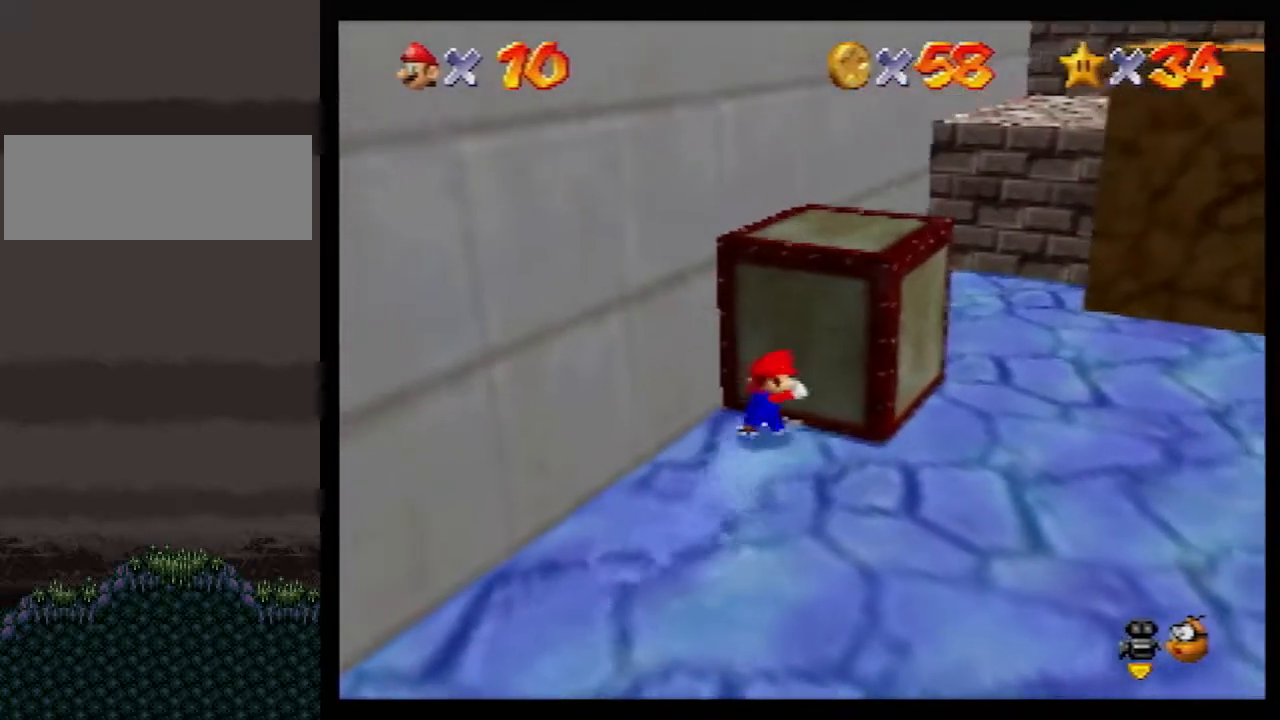
{"buttons": [], "left_stick": "up-right", "events": []}
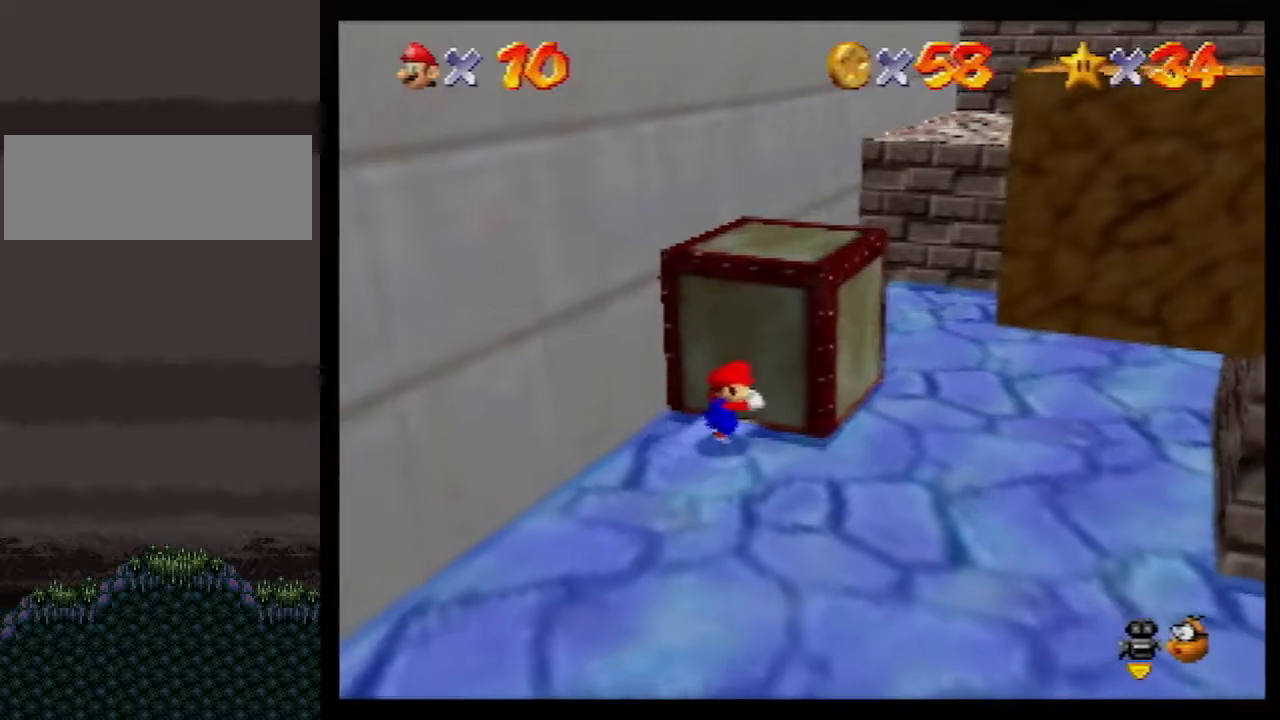
{"buttons": [], "left_stick": "right", "events": [[117, "left_stick", "right"], [150, "C_LEFT", "down"], [217, "C_LEFT", "up"], [217, "left_stick", "down-right"], [433, "left_stick", "right"]]}
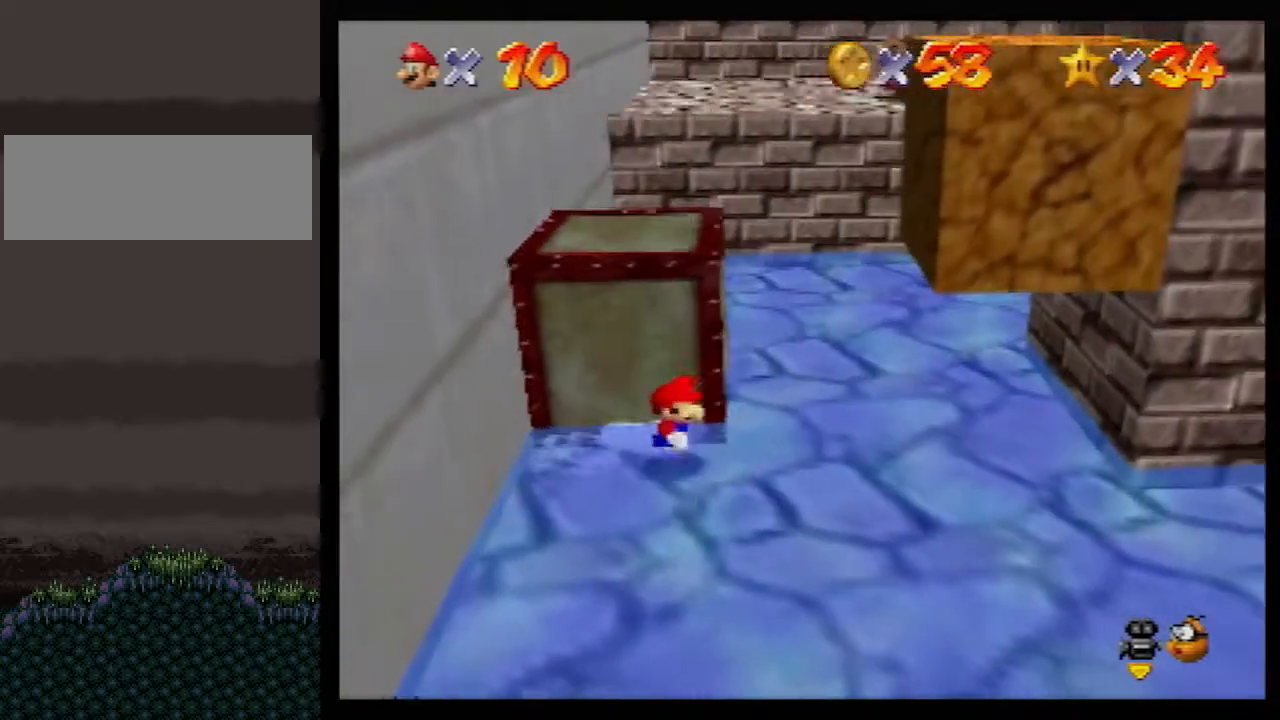
{"buttons": [], "left_stick": "up-right", "events": [[150, "left_stick", "up-right"], [367, "A", "down"], [433, "A", "up"]]}
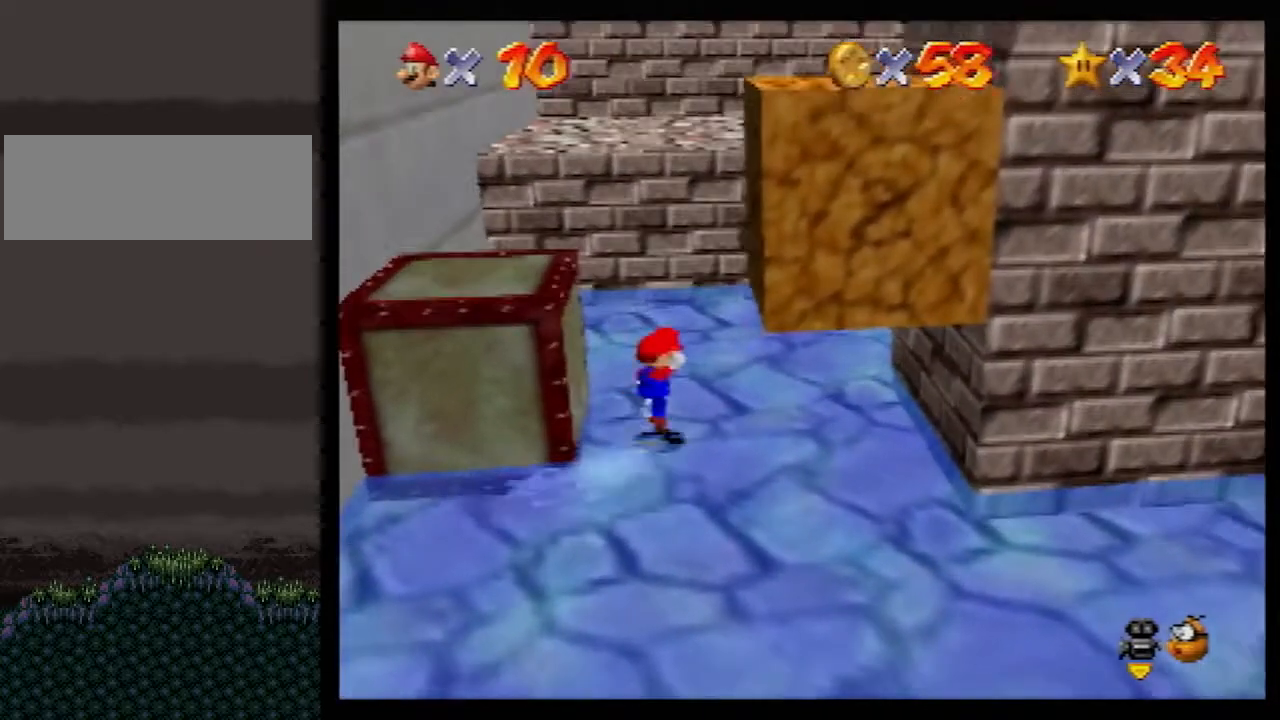
{"buttons": ["A"], "left_stick": "up-right", "events": [[417, "A", "down"]]}
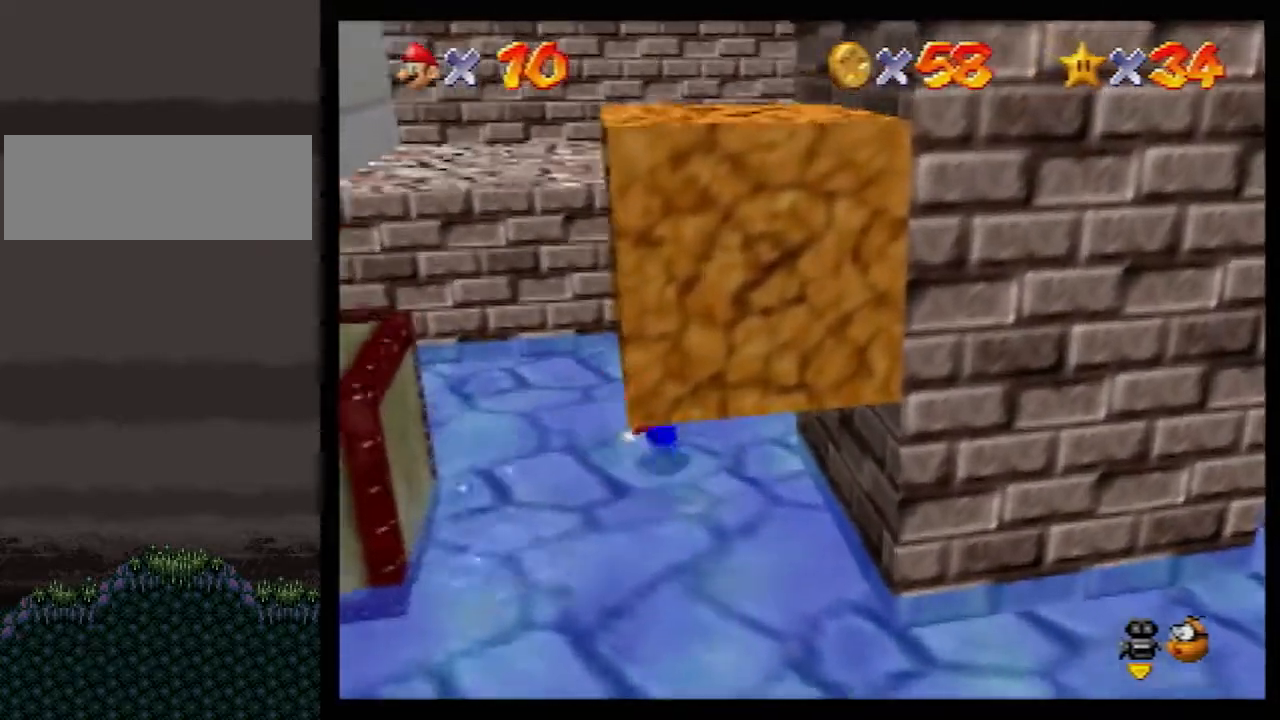
{"buttons": ["A", "B"], "left_stick": "up-right", "events": [[200, "B", "down"]]}
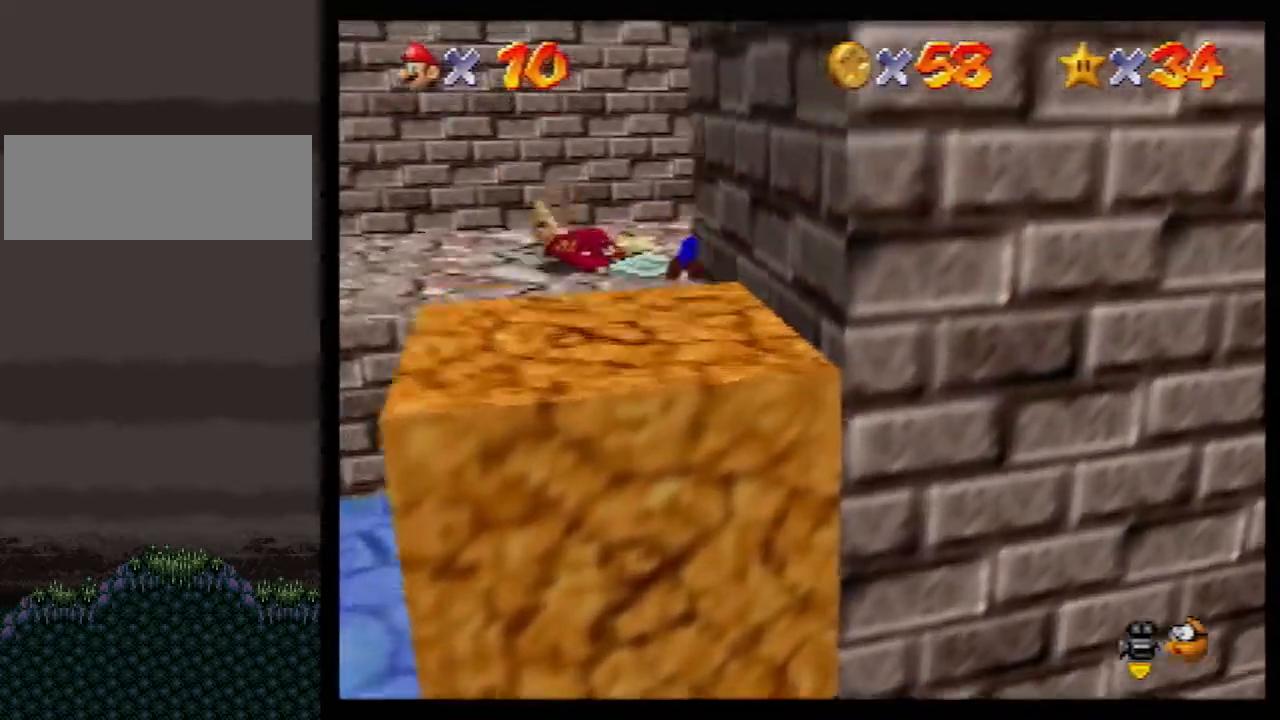
{"buttons": [], "left_stick": "up-right", "events": [[50, "A", "up"], [67, "B", "up"], [200, "B", "down"], [233, "A", "down"], [267, "B", "up"], [317, "left_stick", "right"], [350, "A", "up"], [483, "left_stick", "up-right"]]}
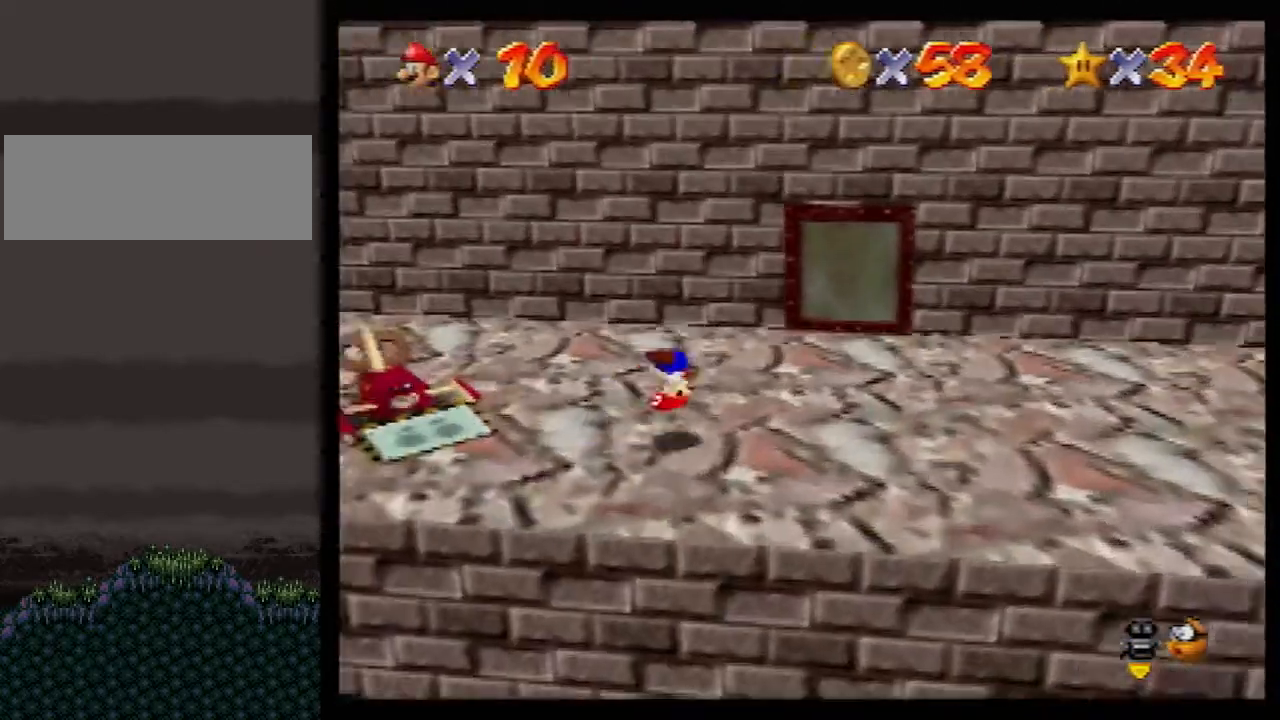
{"buttons": [], "left_stick": "up-right", "events": [[17, "C_LEFT", "down"], [83, "C_LEFT", "up"], [117, "left_stick", "up"], [267, "left_stick", "up-left"], [483, "left_stick", "up-right"]]}
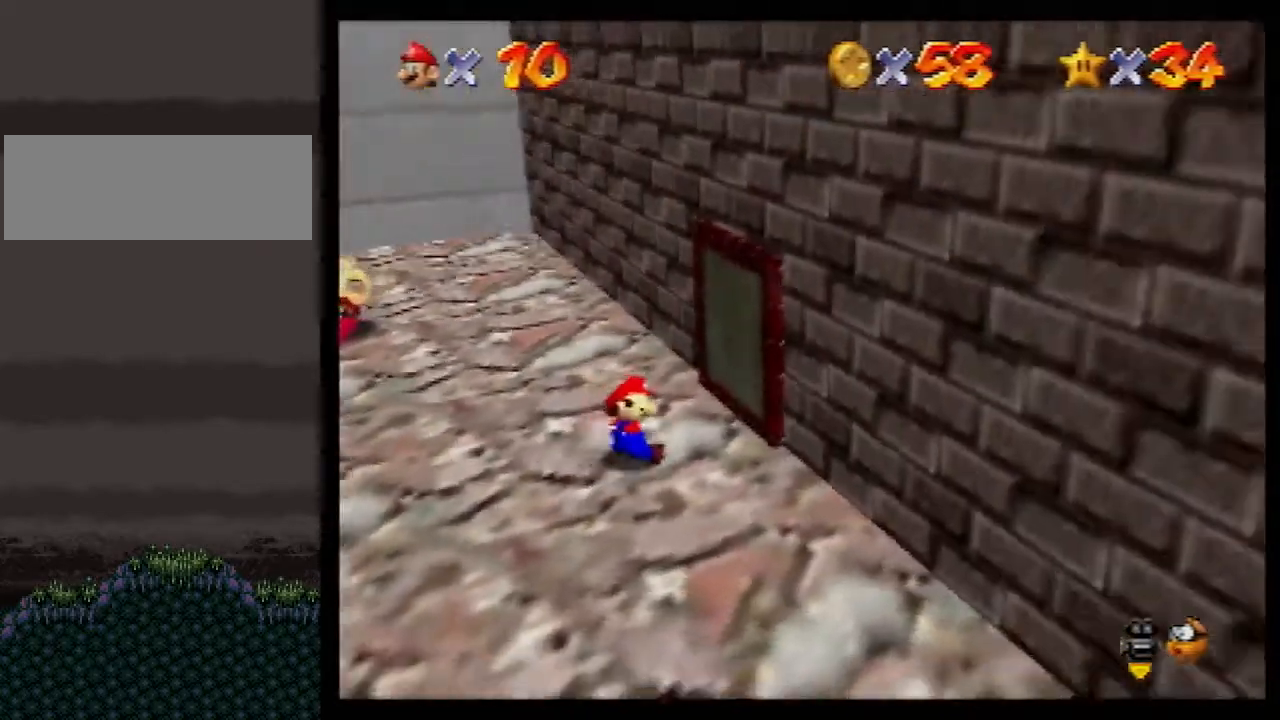
{"buttons": [], "left_stick": "up", "events": [[33, "C_LEFT", "down"], [100, "C_LEFT", "up"], [133, "left_stick", "up"], [400, "C_LEFT", "down"], [433, "C_LEFT", "up"]]}
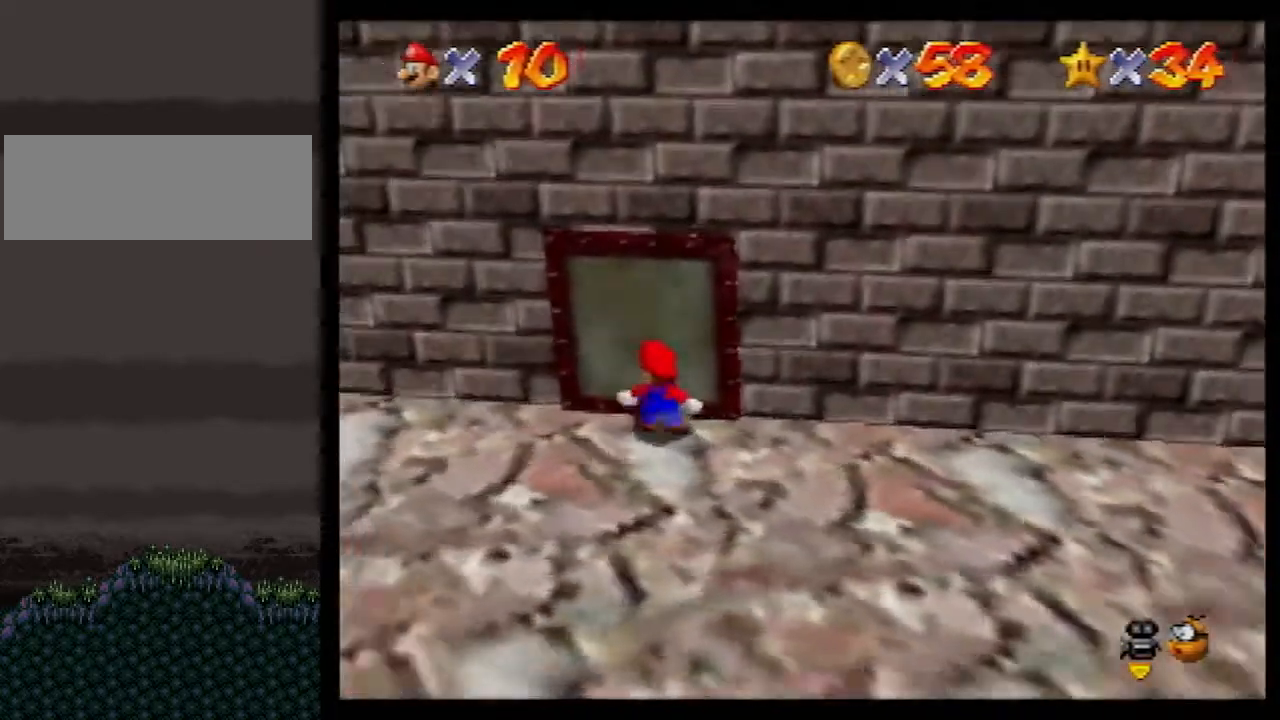
{"buttons": [], "left_stick": "up-left", "events": [[167, "left_stick", "up-left"]]}
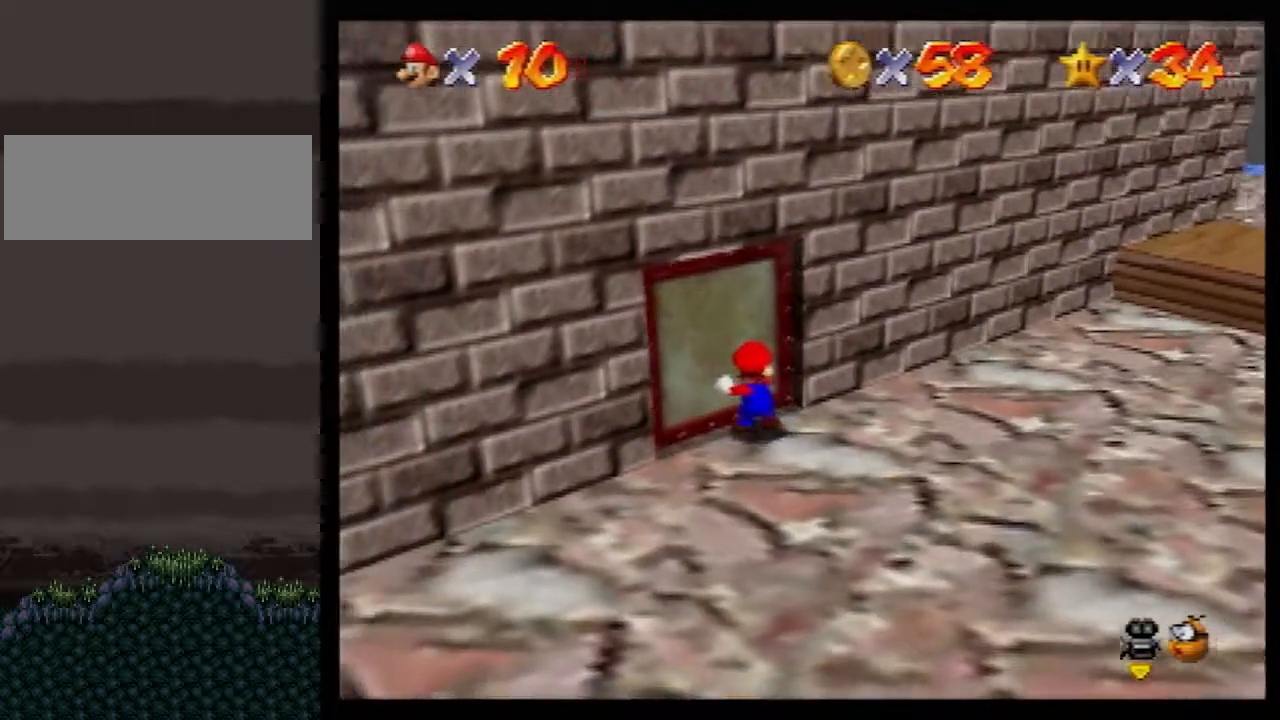
{"buttons": [], "left_stick": "down-right", "events": [[200, "left_stick", "up-right"], [267, "left_stick", "right"], [367, "left_stick", "down-right"]]}
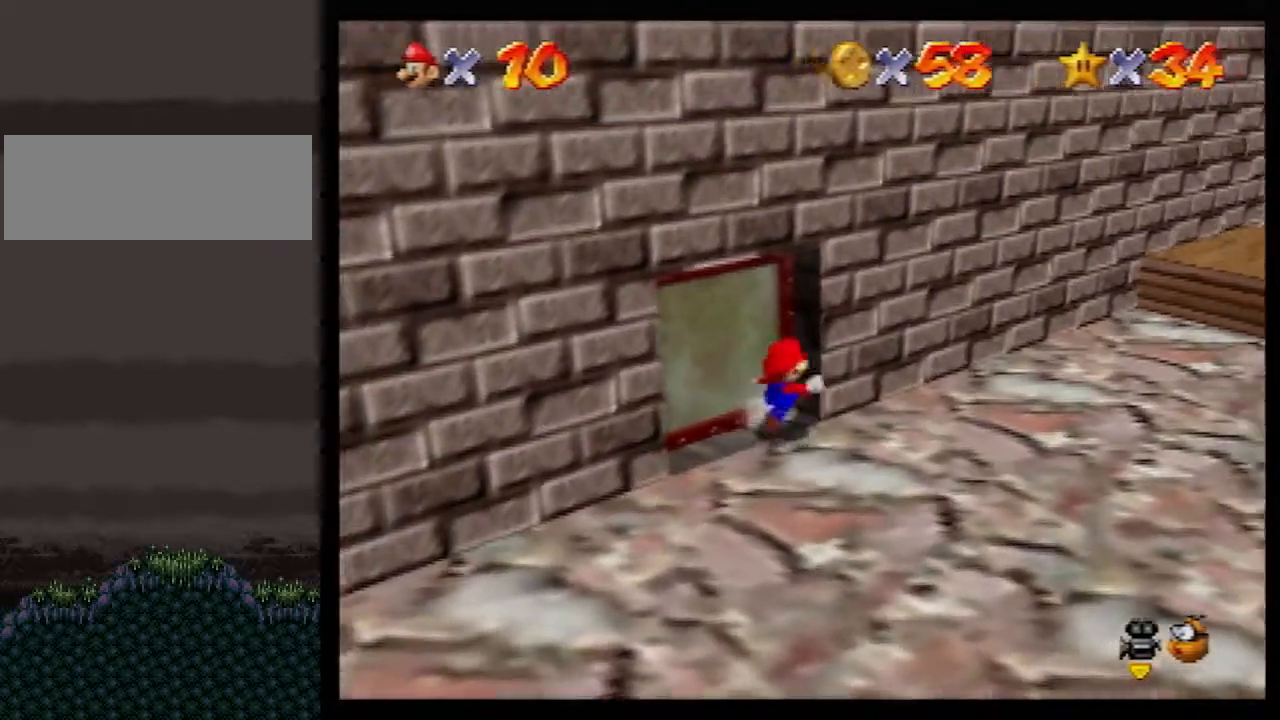
{"buttons": [], "left_stick": "up-right", "events": [[450, "left_stick", "up-right"]]}
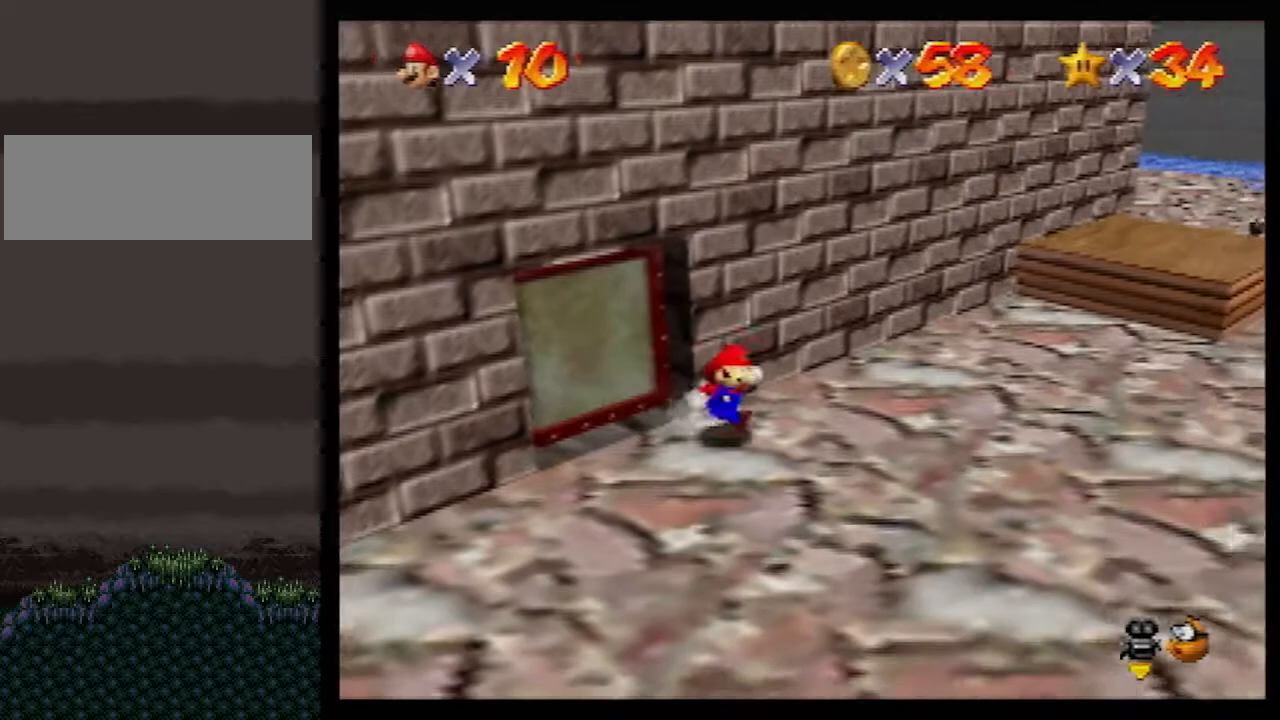
{"buttons": [], "left_stick": "up", "events": [[200, "A", "down"], [233, "B", "down"], [300, "B", "up"], [333, "A", "up"], [400, "left_stick", "up"]]}
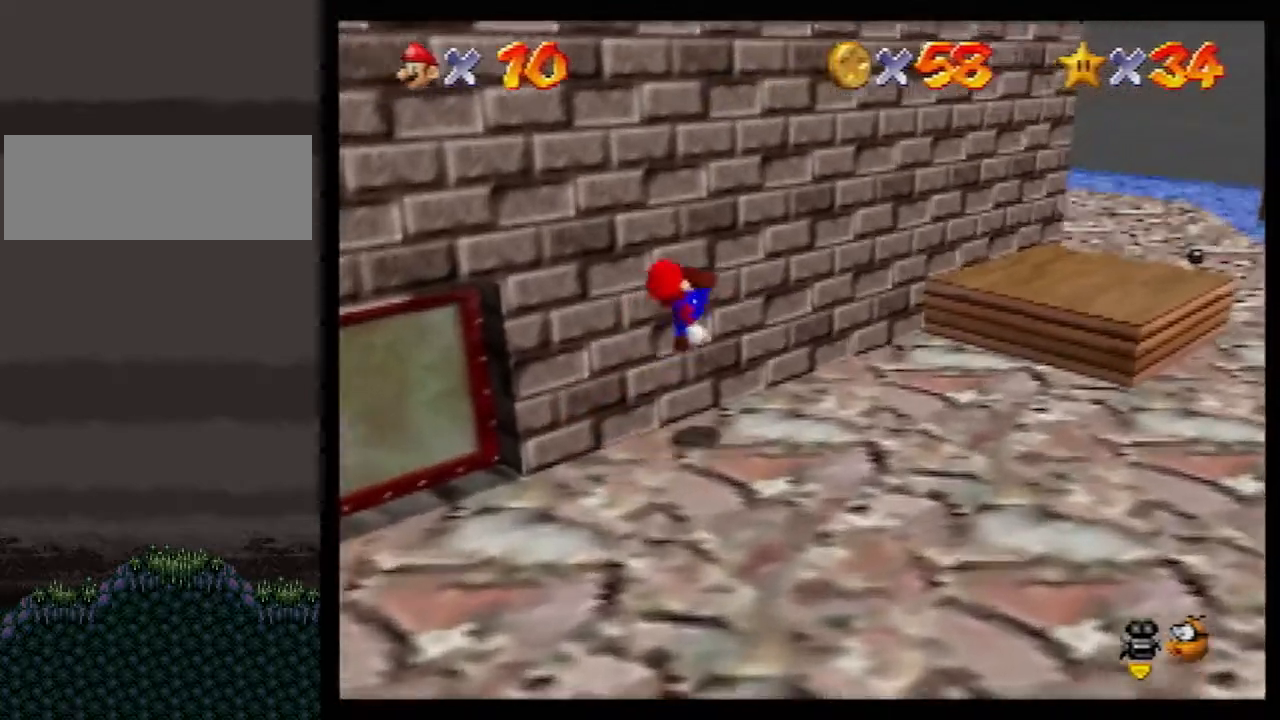
{"buttons": [], "left_stick": "up-right", "events": [[167, "A", "down"], [167, "left_stick", "up-right"], [367, "A", "up"]]}
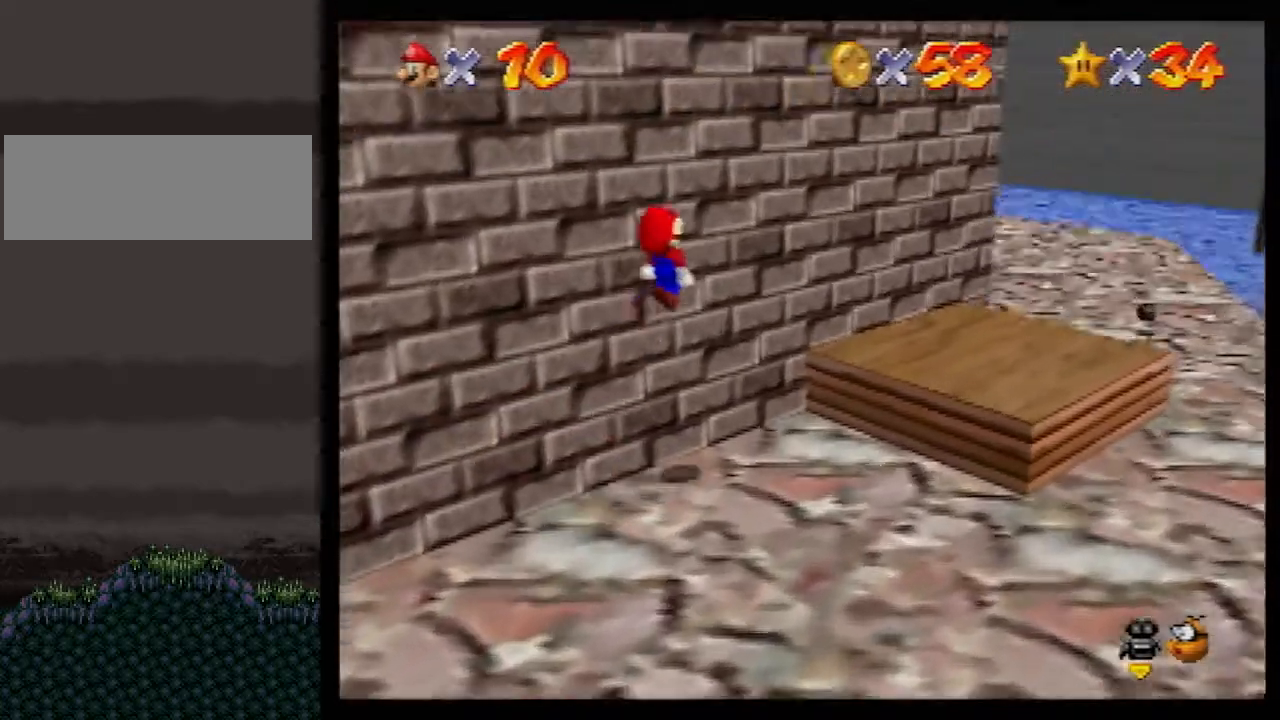
{"buttons": ["A"], "left_stick": "left", "events": [[350, "A", "down"], [383, "left_stick", "left"]]}
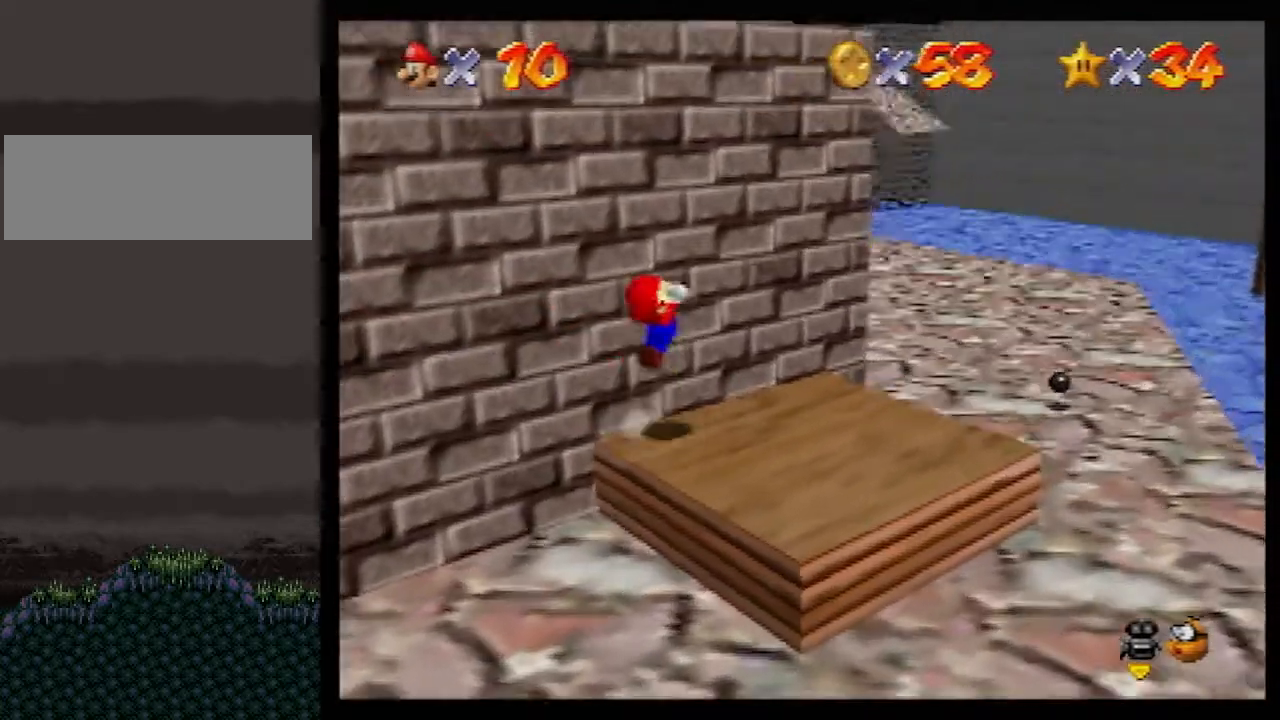
{"buttons": [], "left_stick": "up-right", "events": [[17, "left_stick", "up-left"], [117, "C_RIGHT", "down"], [167, "left_stick", "up"], [233, "C_RIGHT", "up"], [267, "left_stick", "up-right"], [483, "A", "up"]]}
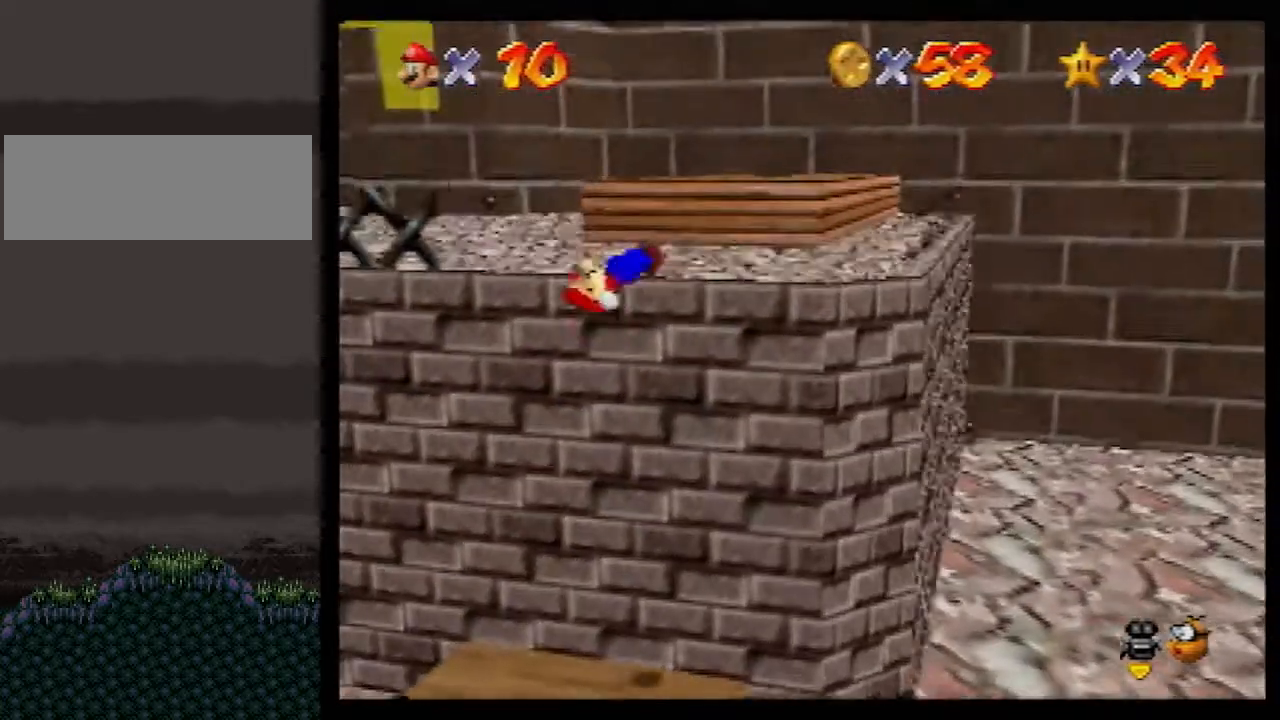
{"buttons": ["A"], "left_stick": "up", "events": [[200, "left_stick", "up"], [450, "A", "down"]]}
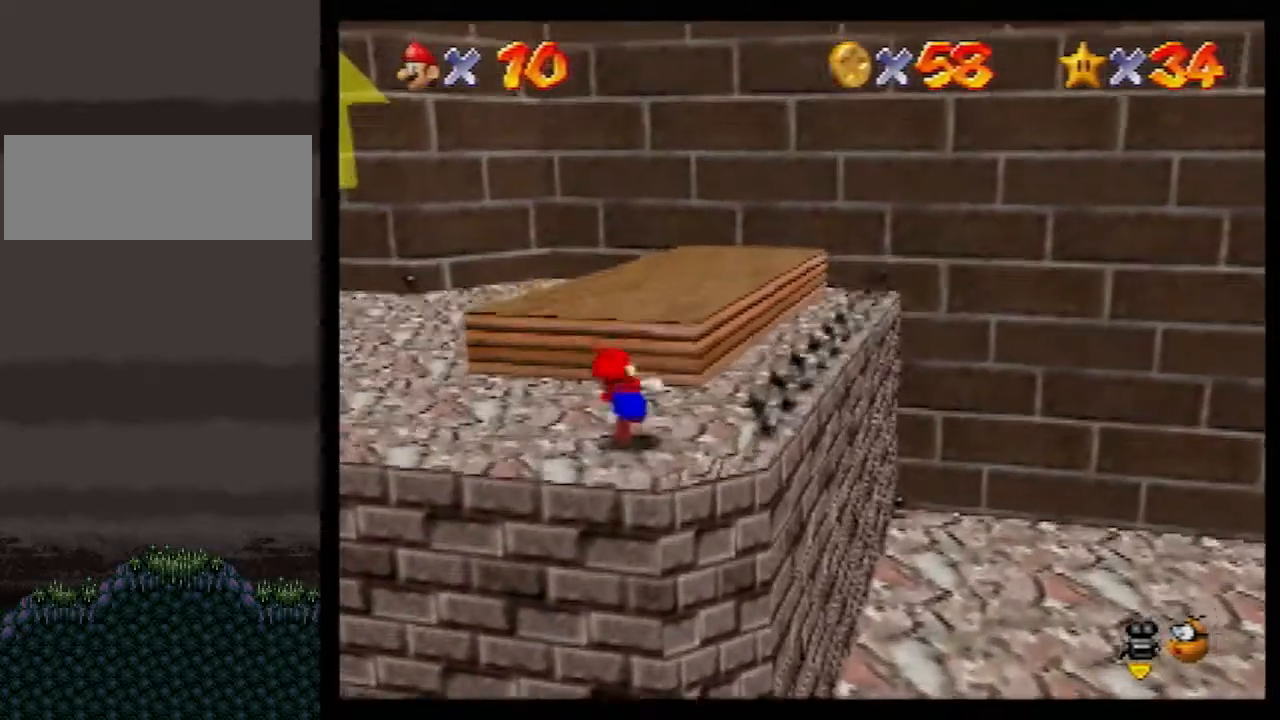
{"buttons": ["A"], "left_stick": "up-right", "events": [[83, "A", "up"], [167, "left_stick", "up-right"], [467, "A", "down"]]}
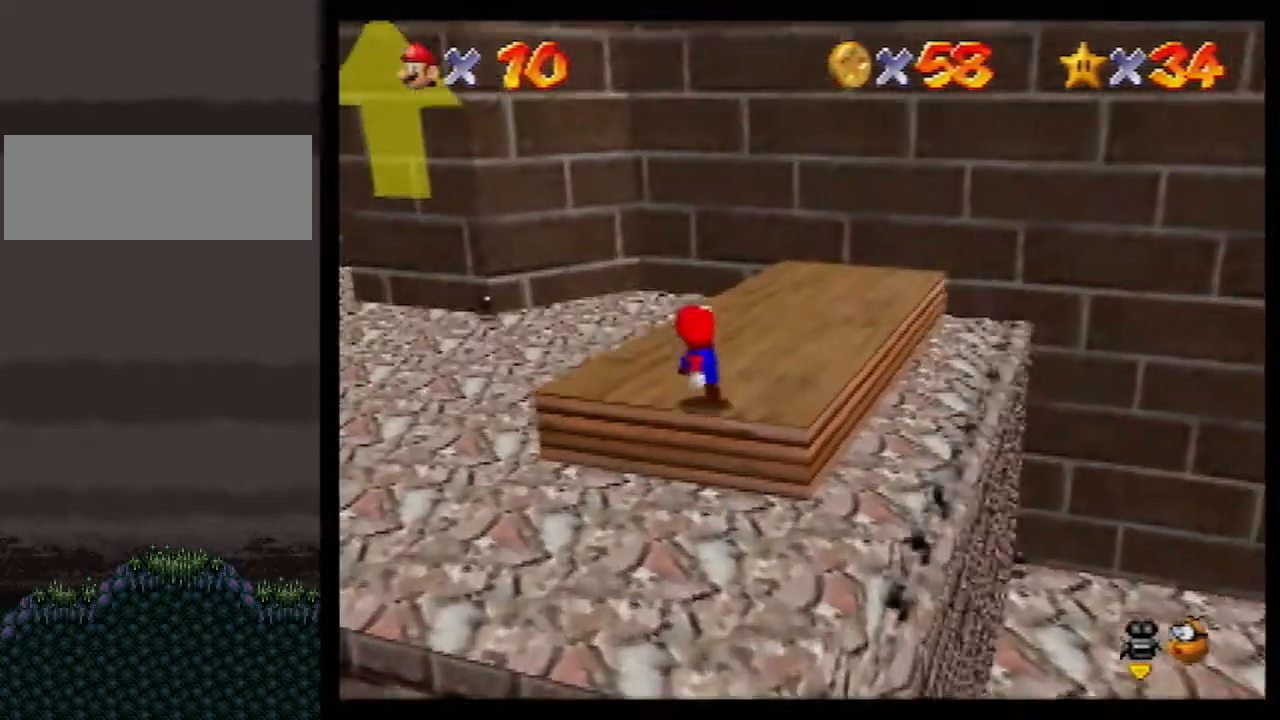
{"buttons": [], "left_stick": "up-right", "events": [[100, "A", "up"]]}
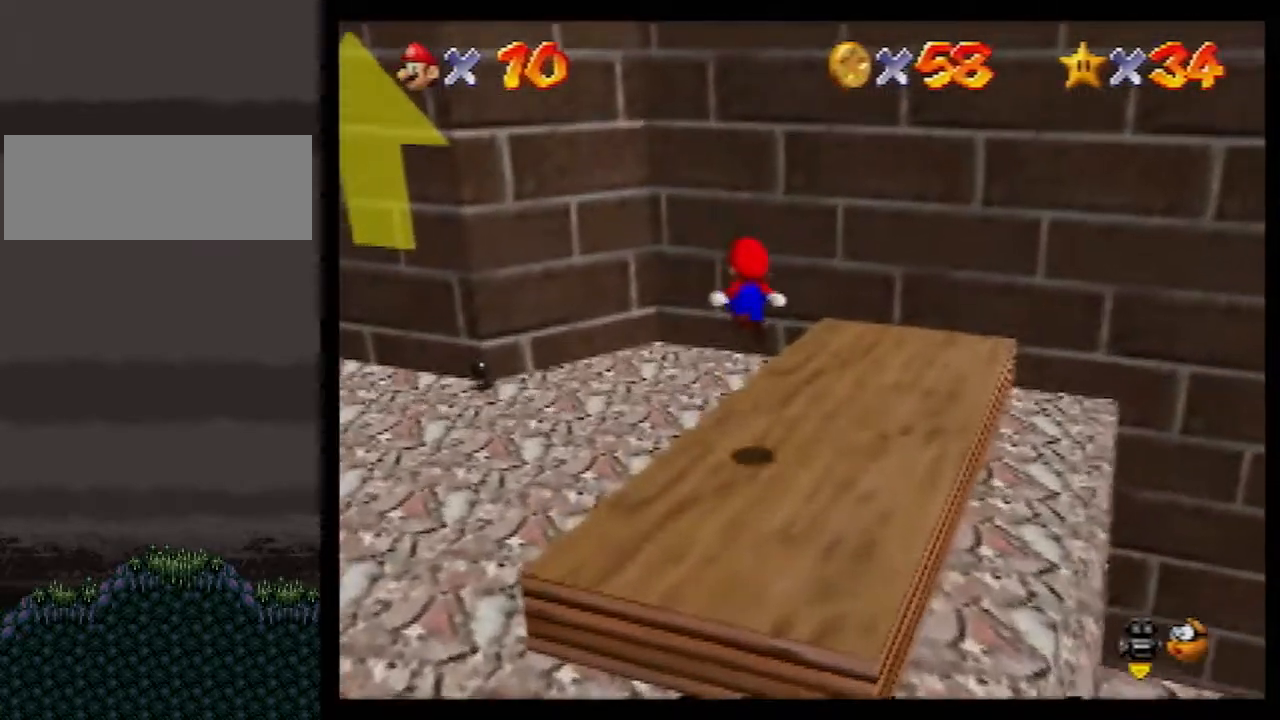
{"buttons": ["A"], "left_stick": "up", "events": [[17, "left_stick", "up"], [200, "A", "down"]]}
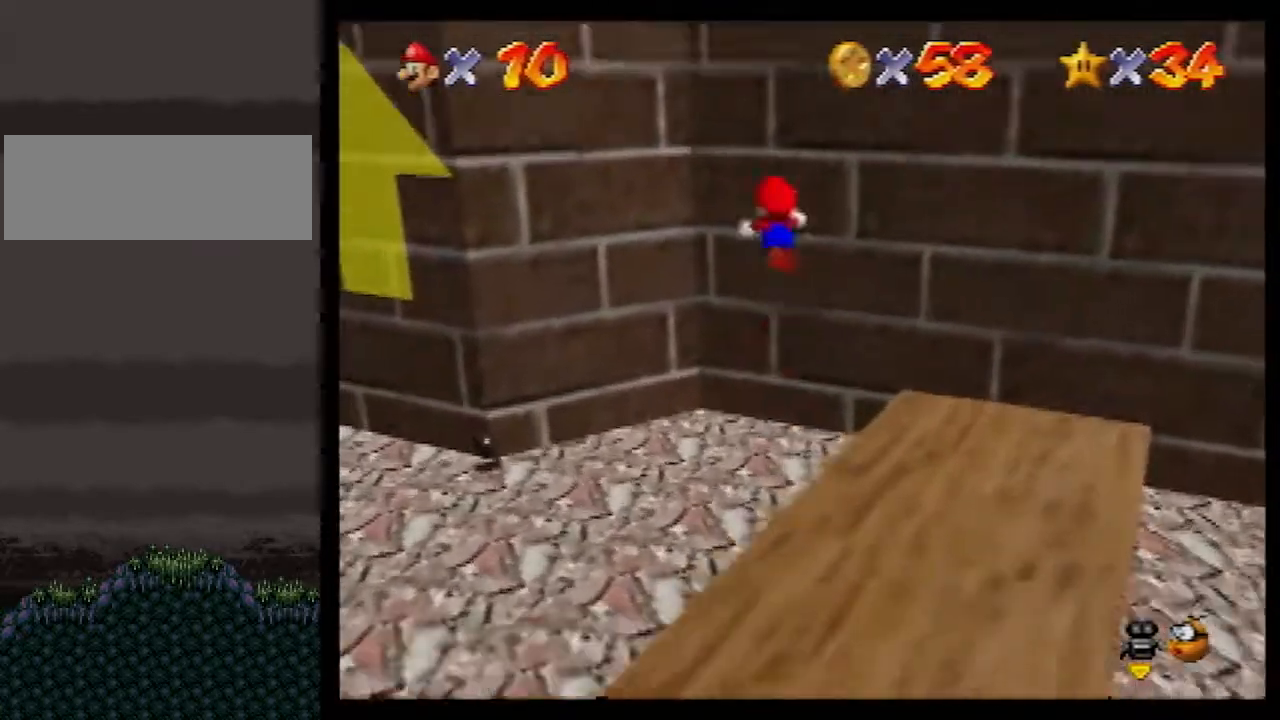
{"buttons": [], "left_stick": "up-right", "events": [[50, "C_RIGHT", "down"], [133, "C_RIGHT", "up"], [200, "left_stick", "up-right"], [450, "A", "up"]]}
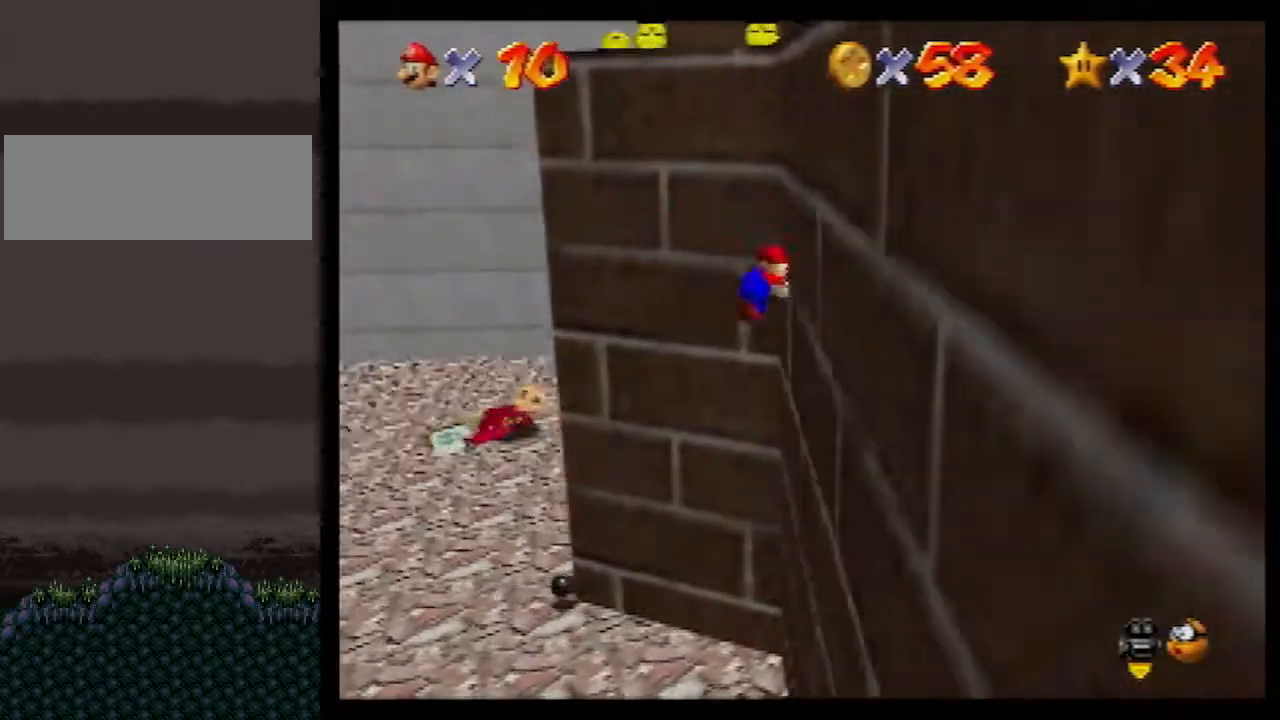
{"buttons": ["A"], "left_stick": "up-right", "events": [[17, "A", "down"]]}
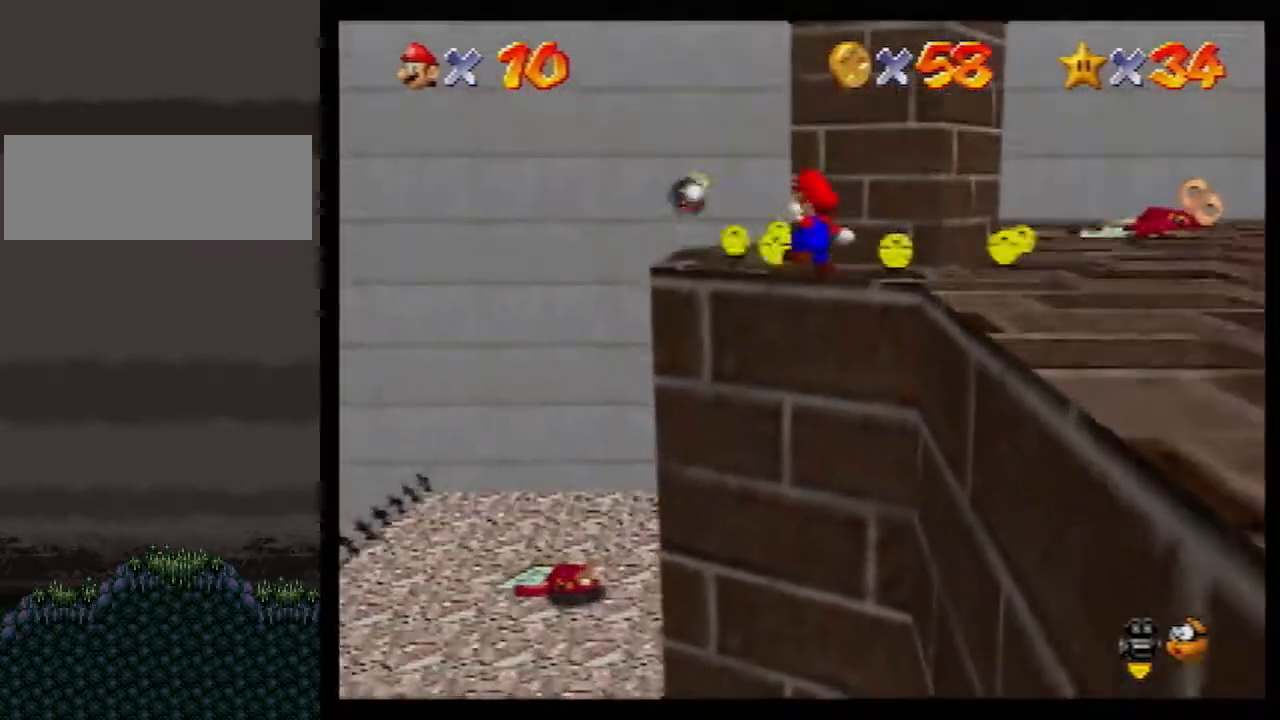
{"buttons": ["A"], "left_stick": "up", "events": [[333, "left_stick", "up-left"], [417, "left_stick", "up"]]}
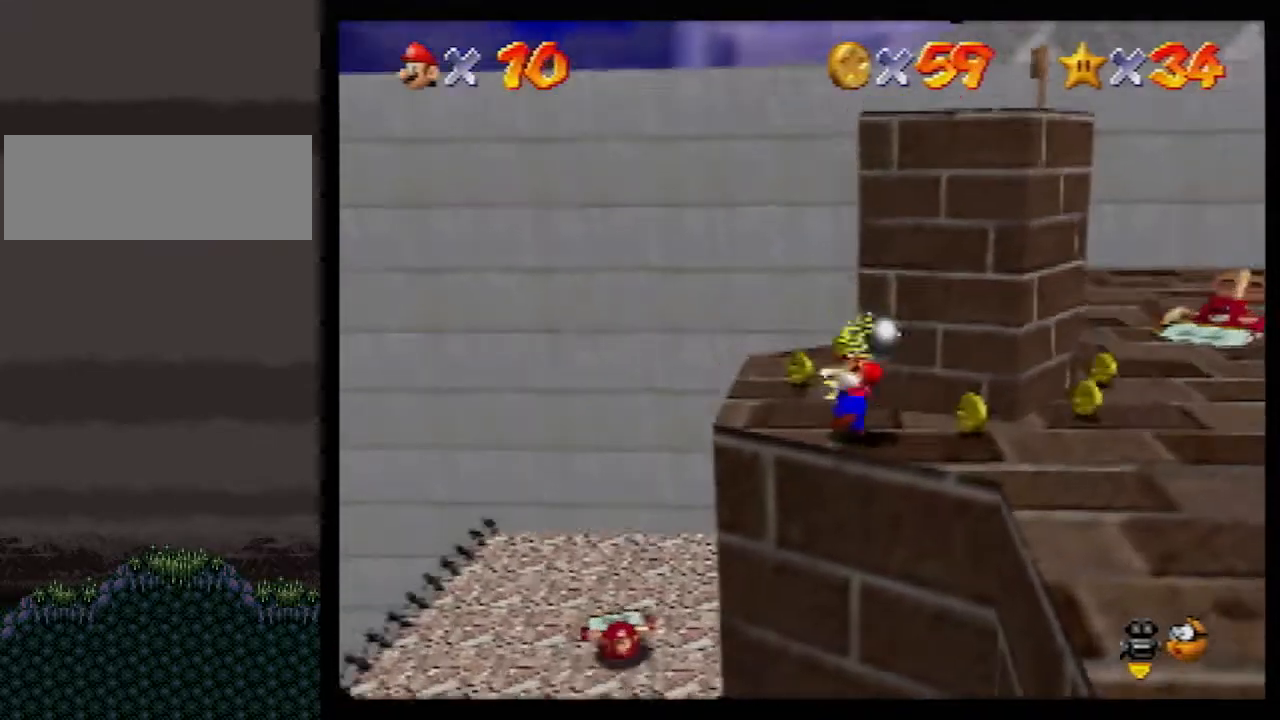
{"buttons": [], "left_stick": "up", "events": [[50, "A", "up"], [200, "C_DOWN", "down"], [233, "A", "down"], [283, "A", "up"], [350, "C_DOWN", "up"]]}
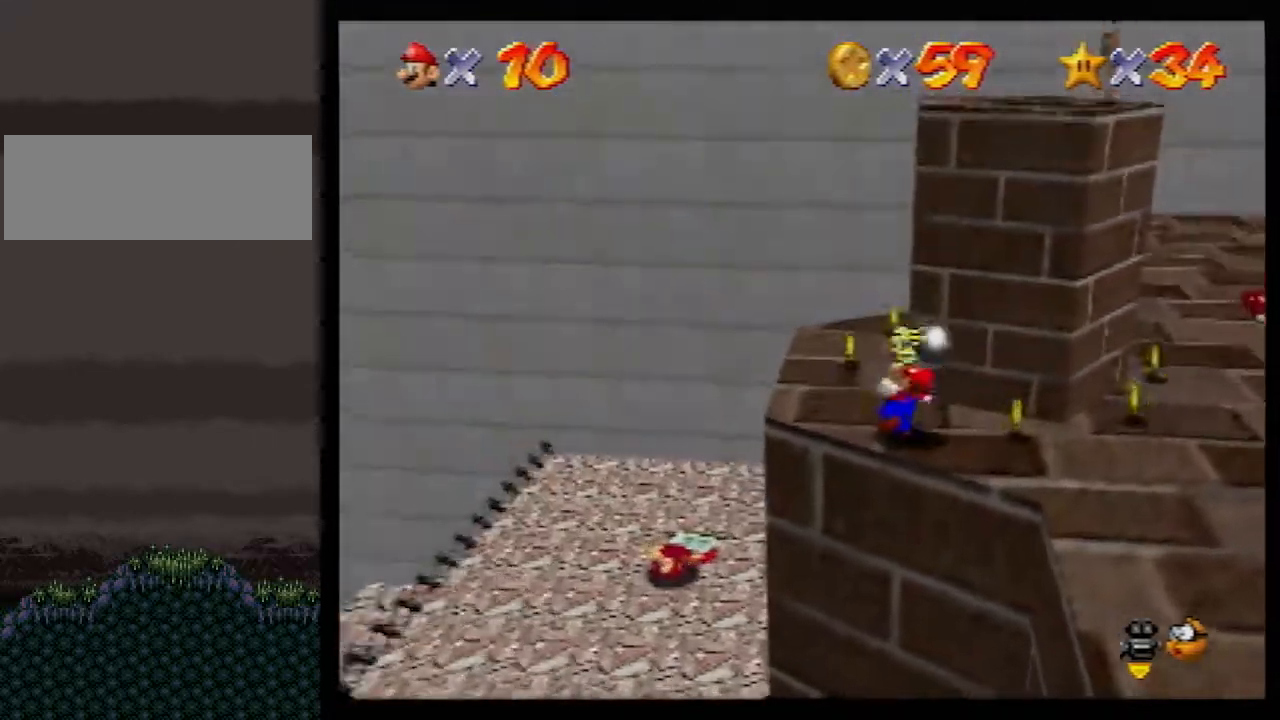
{"buttons": [], "left_stick": "up-left", "events": [[333, "A", "down"], [367, "B", "down"], [417, "B", "up"], [450, "left_stick", "up-left"], [483, "A", "up"]]}
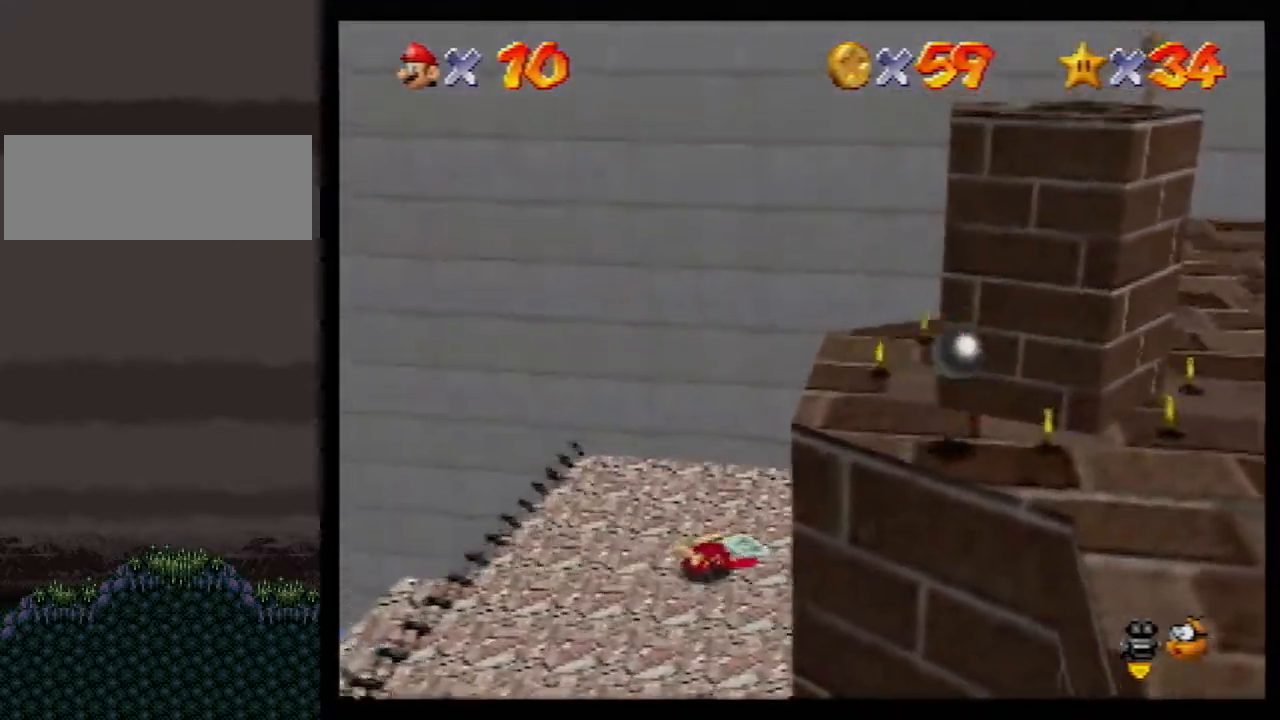
{"buttons": [], "left_stick": "up", "events": [[267, "left_stick", "up"]]}
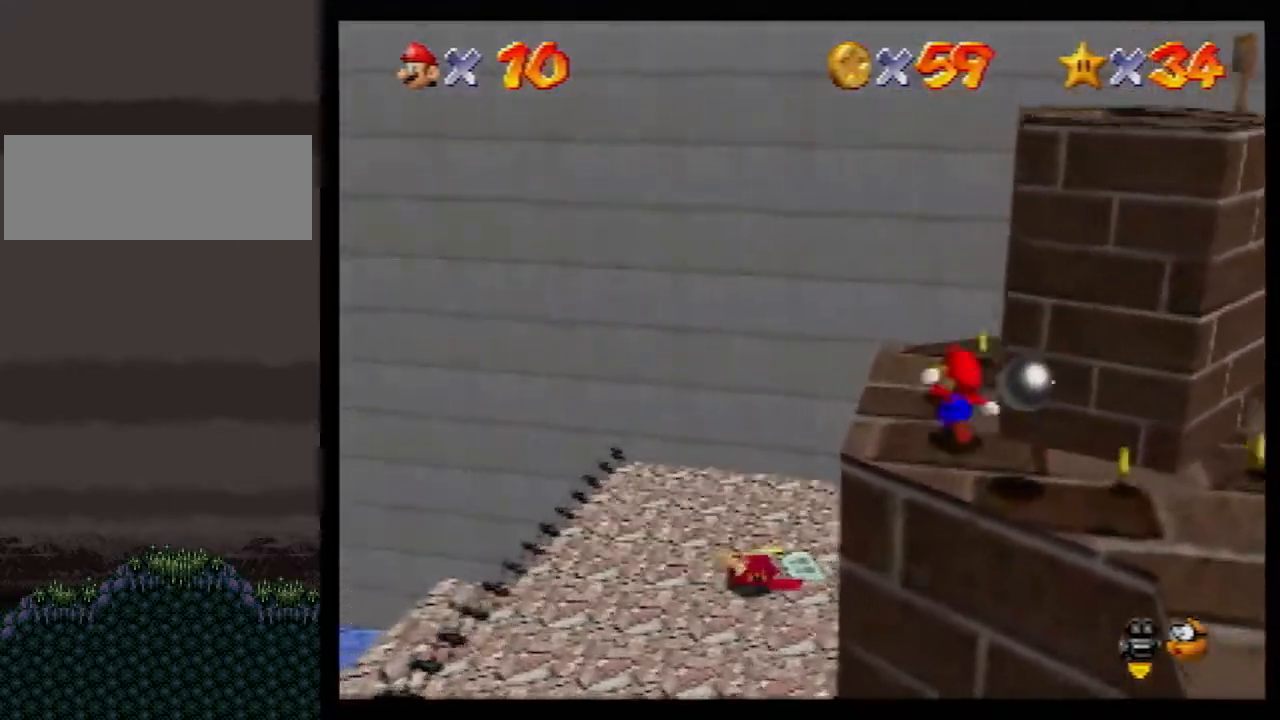
{"buttons": [], "left_stick": "up", "events": []}